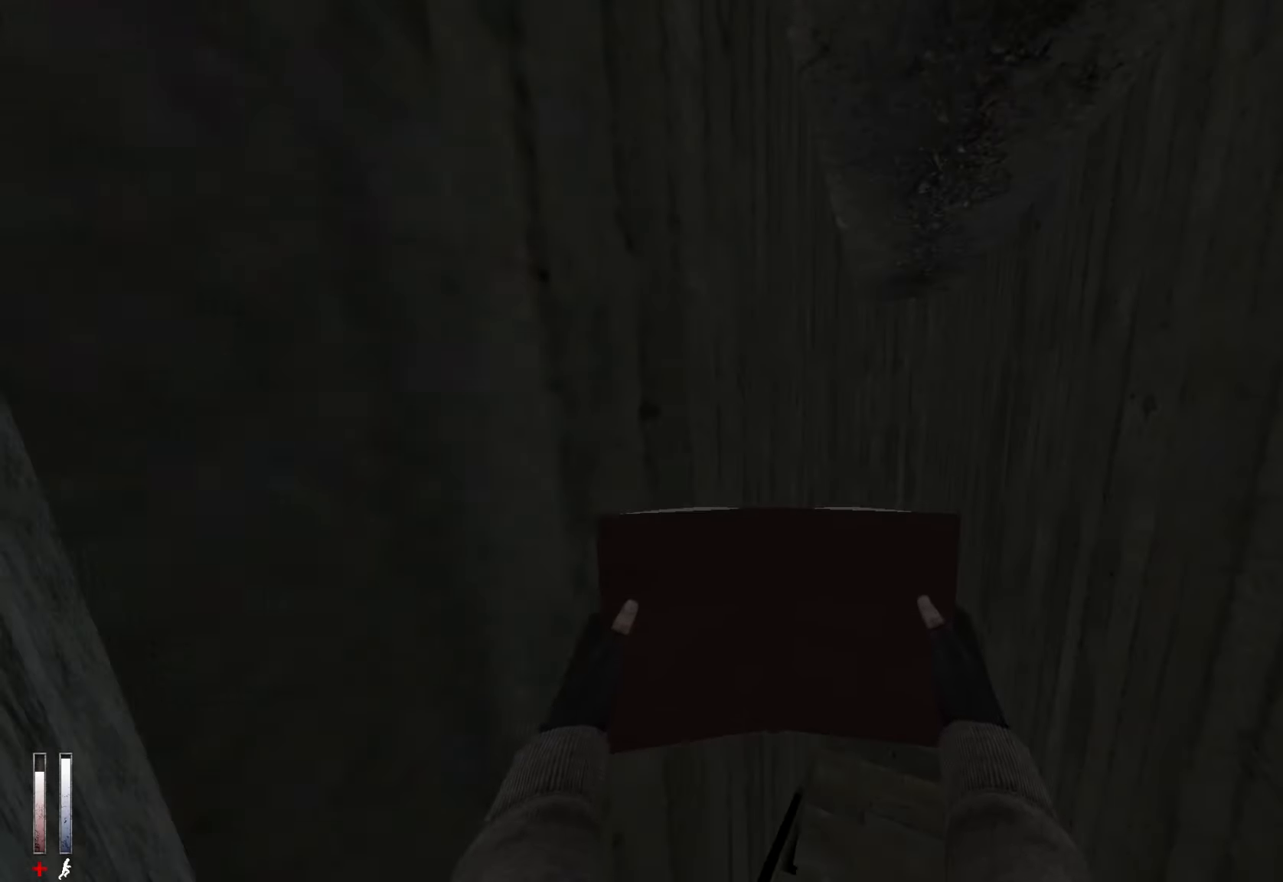
Gameplay with keyboard and mouse; each line is a JSON object with the keys and mouse buttons held at the frame after it. "events" lists presses ("down") and releases ("up") of "1", "2", "3", "4", "5", "a", "alt", "c", "ctrl", "d", "e", "f", "q", "r", "s", "shift", "space", "tab", "v", "w", "x", "z", "mouse_left", "mouse_middle", "mouse_right", "mouse_wheel_up" and "mouse_wheel_down" between this image and that frame as [ms after this image, input, new state], when the widget could be followed in between. "mouse_left", "mouse_middle", "mouse_right", "mouse_wheel_up", "mouse_wheel_down" = the "left", "middle", "right", "wheel_up", "wheel_down" buttons of the "mouse" list. No other keys are recorded. Mouse movement is not recorded.
{"keys": ["z"], "mouse": [], "events": []}
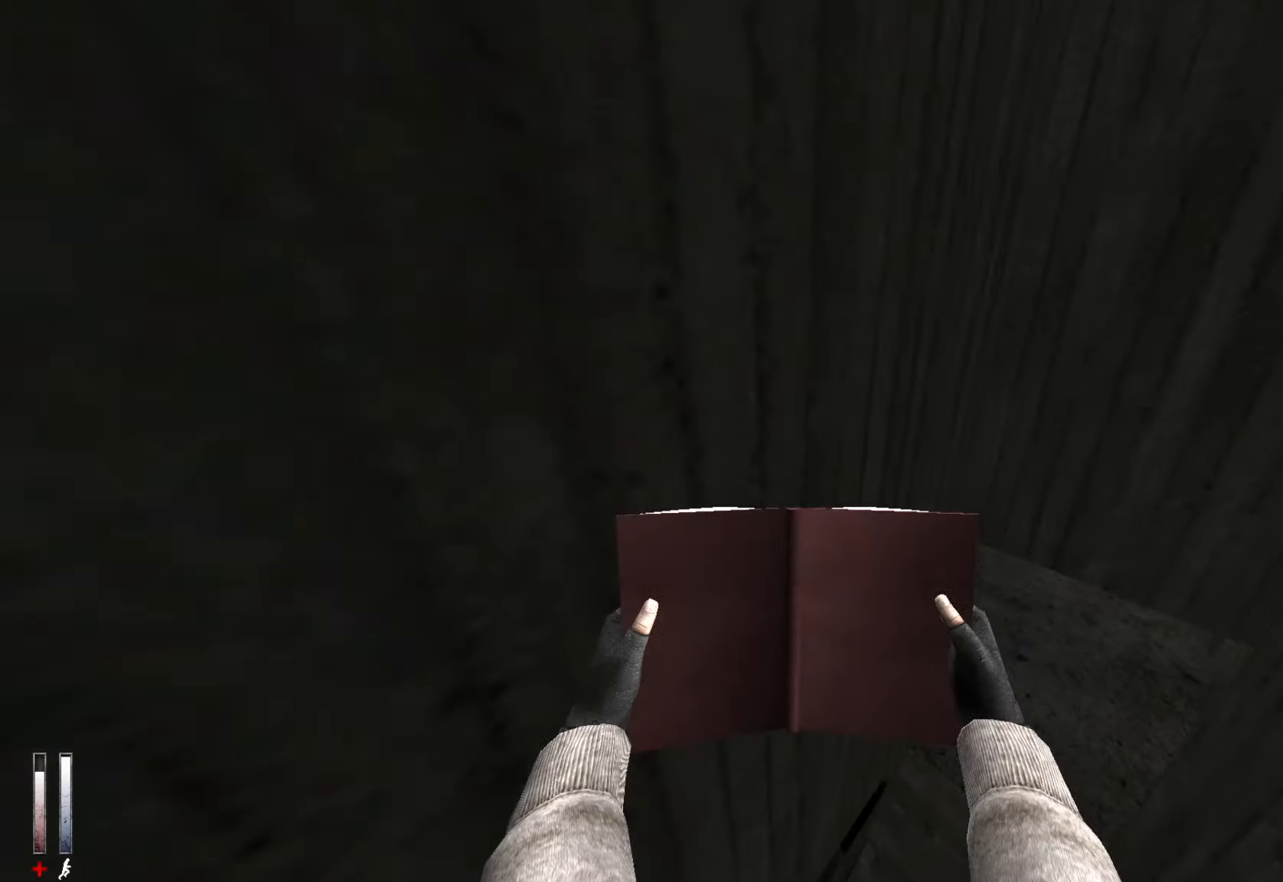
{"keys": ["d", "z"], "mouse": [], "events": [[334, "d", "down"]]}
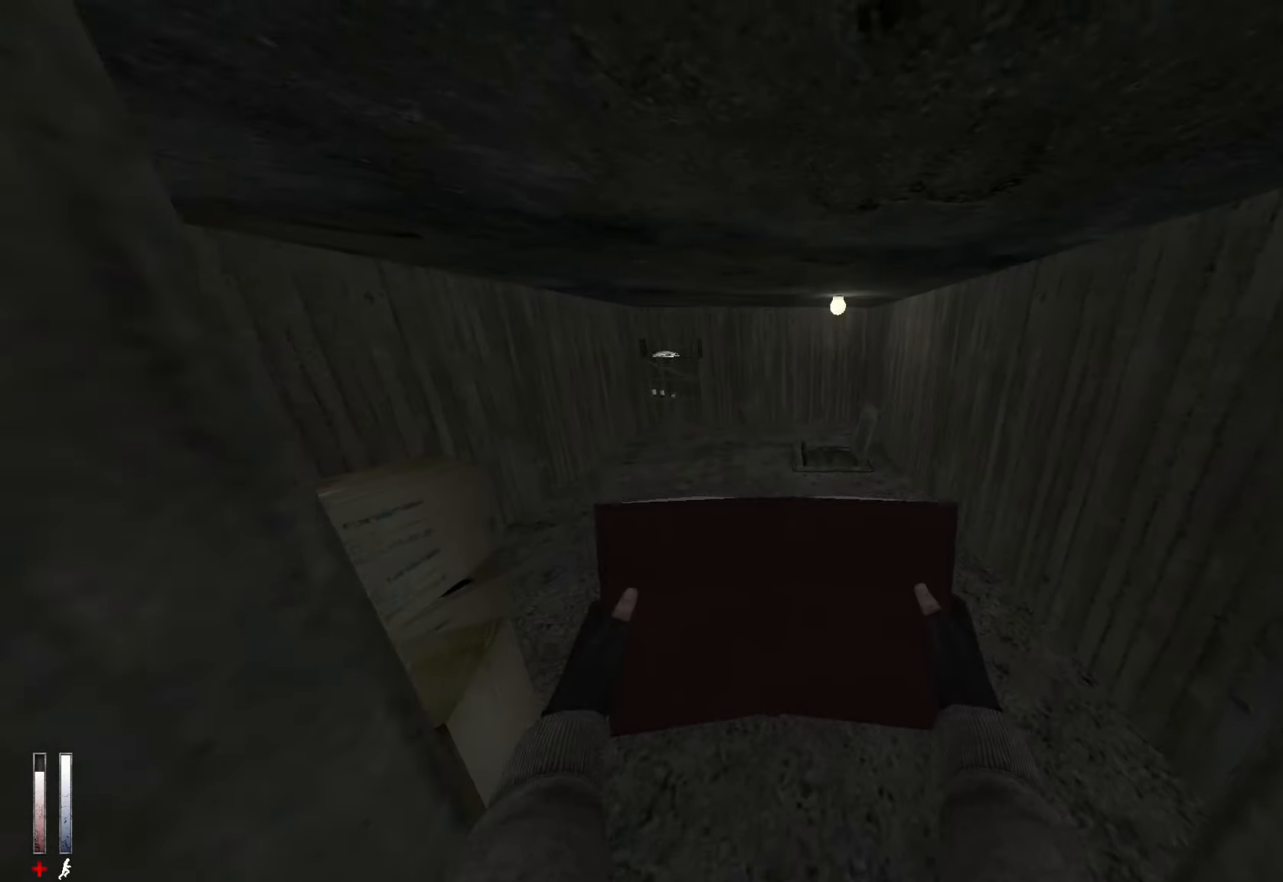
{"keys": ["z"], "mouse": [], "events": [[67, "d", "up"]]}
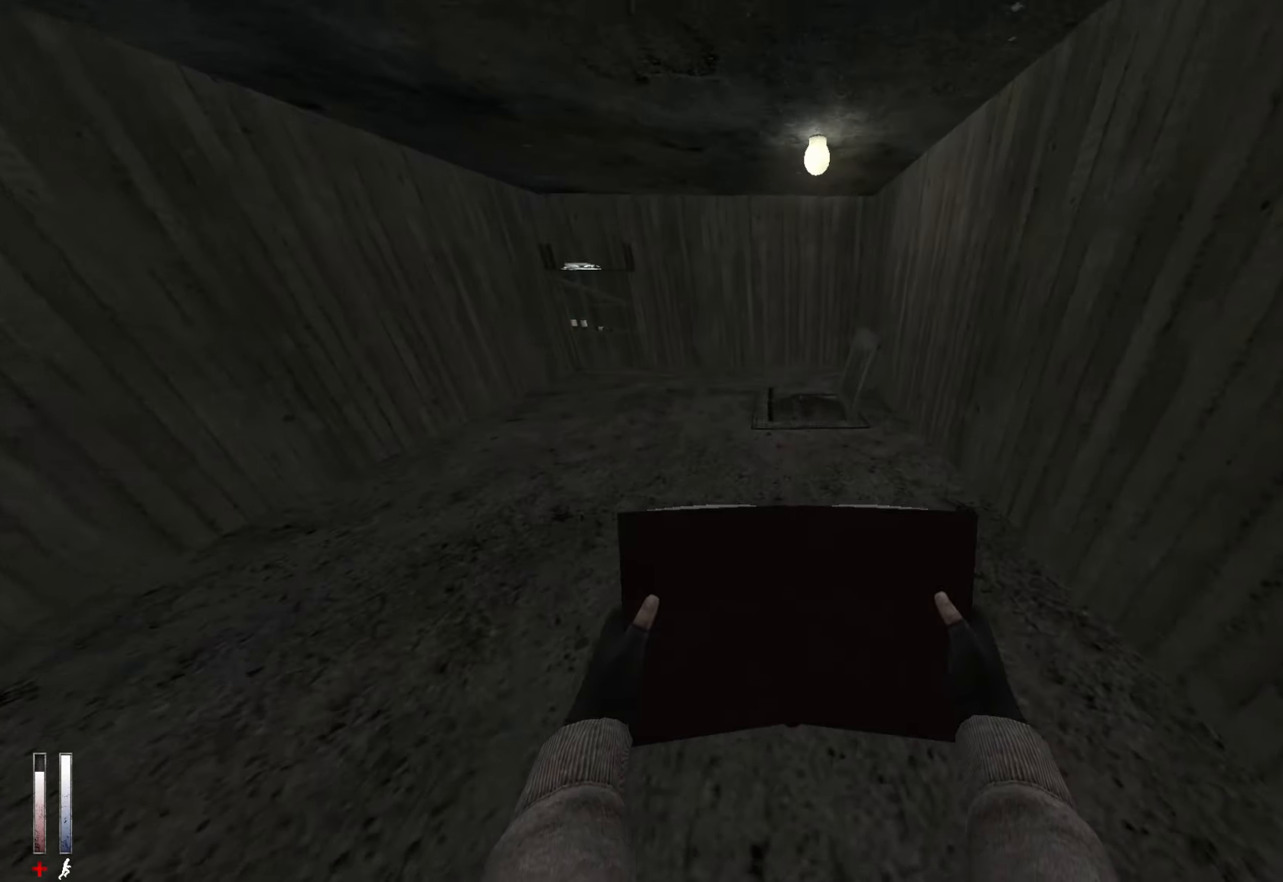
{"keys": ["z"], "mouse": [], "events": []}
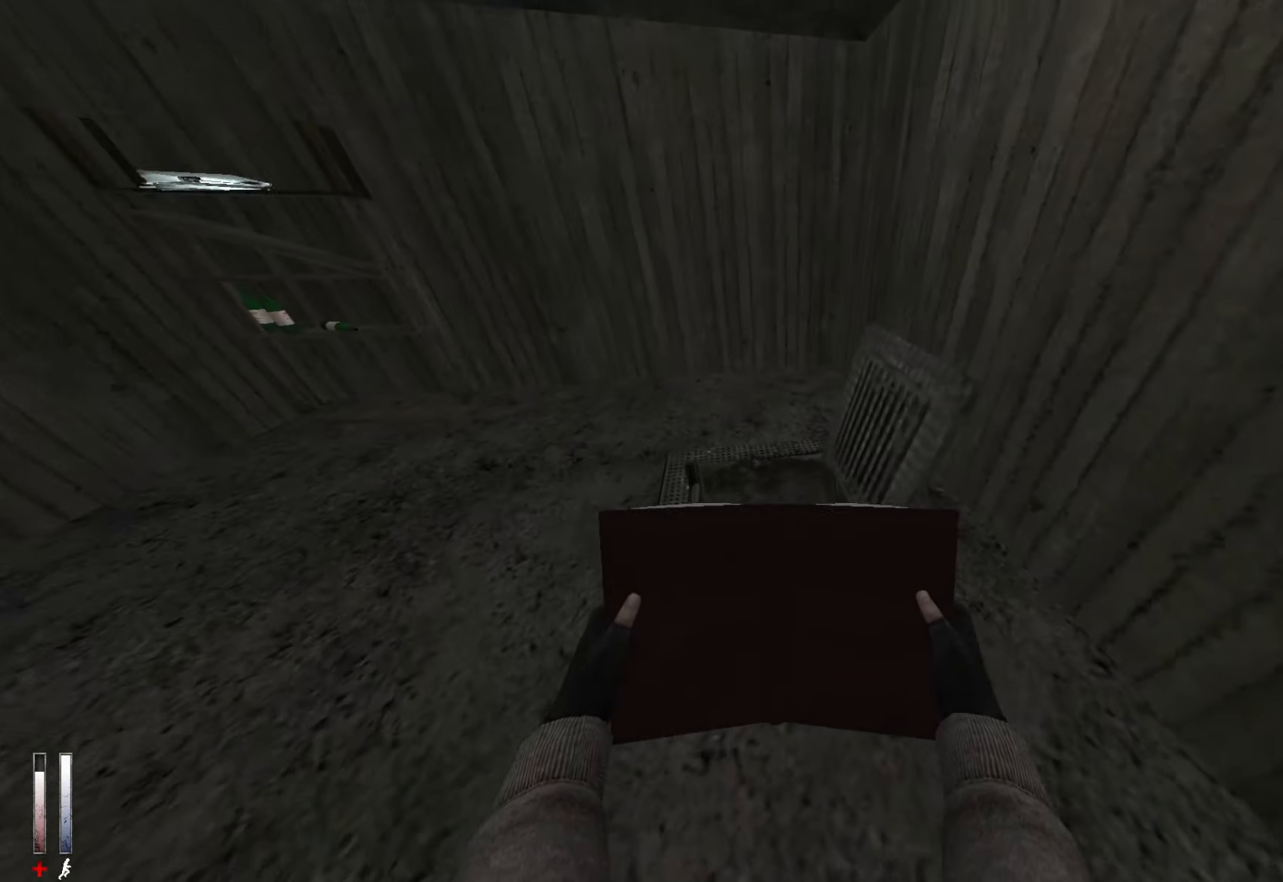
{"keys": ["s"], "mouse": [], "events": [[217, "z", "up"], [416, "s", "down"]]}
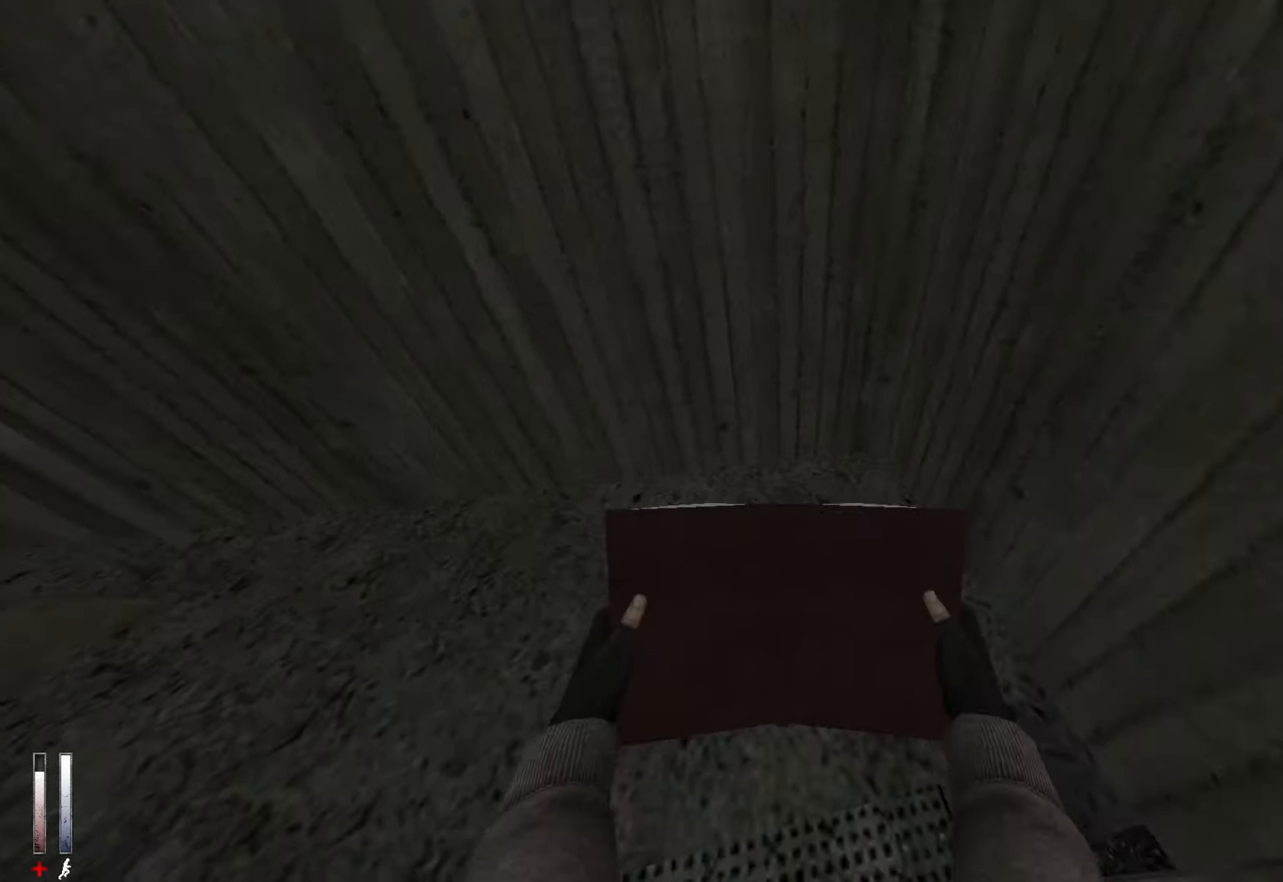
{"keys": [], "mouse": [], "events": [[183, "s", "up"], [283, "z", "down"], [433, "z", "up"]]}
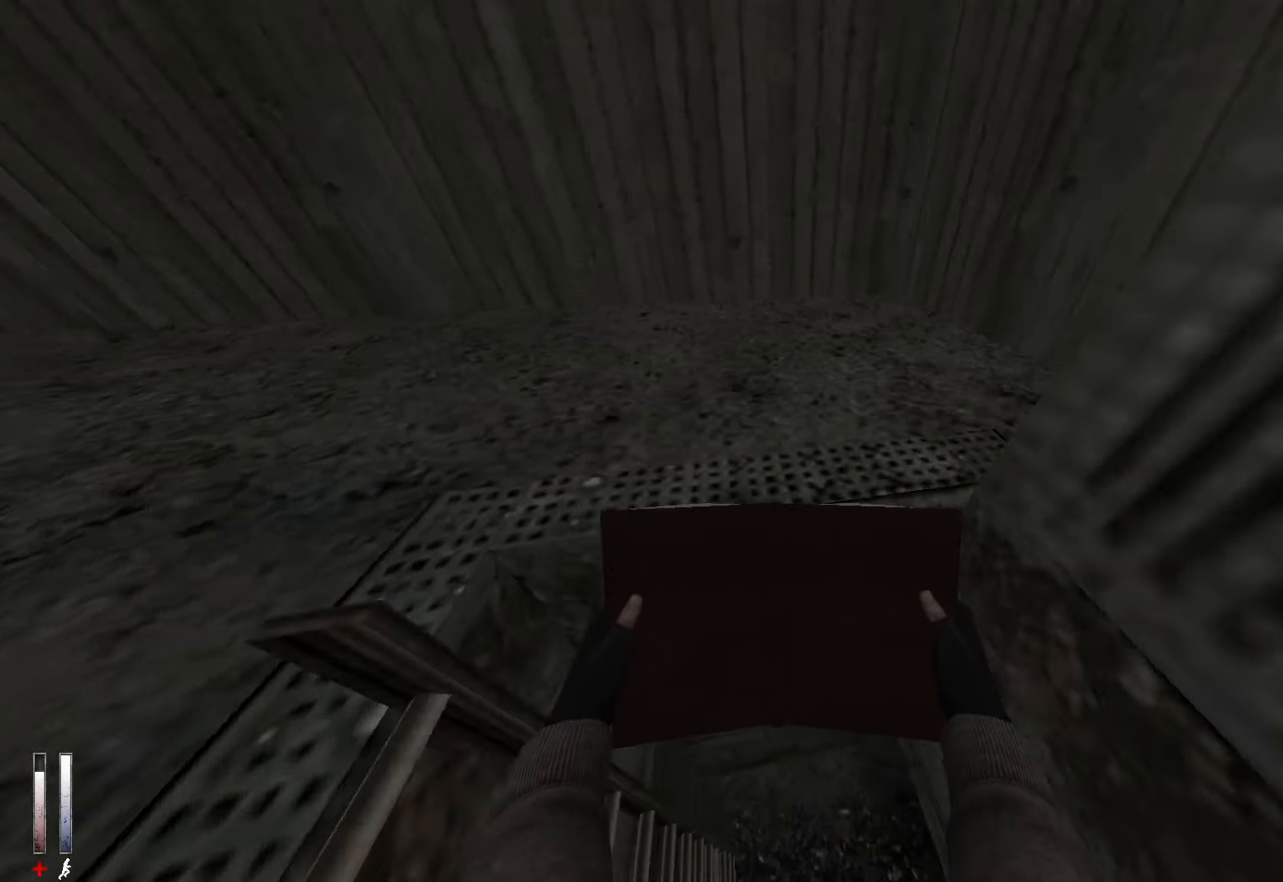
{"keys": ["alt", "z"], "mouse": ["wheel_down"], "events": [[250, "z", "down"], [433, "alt", "down"], [483, "mouse_wheel_down", "down"]]}
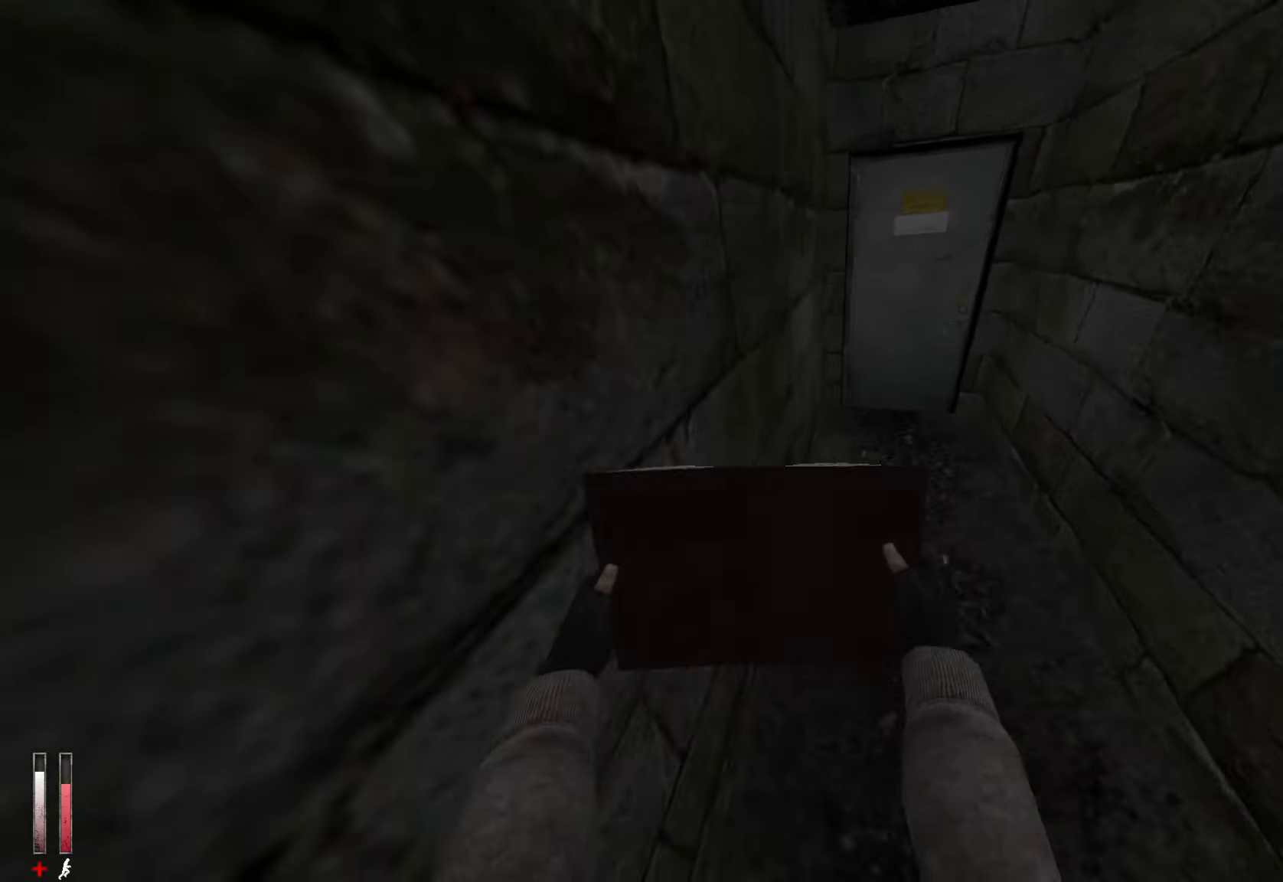
{"keys": [], "mouse": [], "events": [[83, "ctrl", "down"], [133, "alt", "up"], [133, "mouse_wheel_down", "up"], [133, "z", "up"], [266, "e", "down"], [366, "e", "up"], [500, "ctrl", "up"]]}
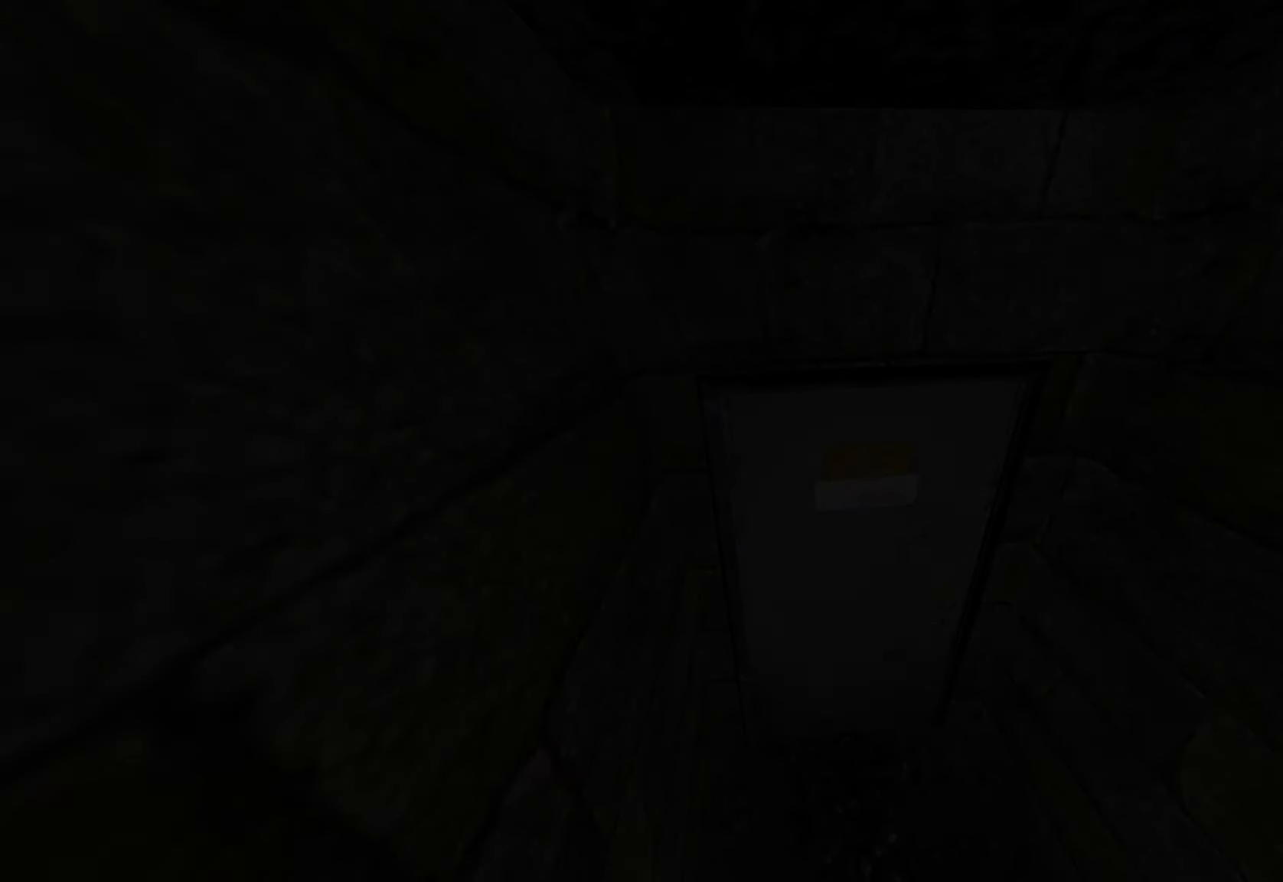
{"keys": [], "mouse": [], "events": []}
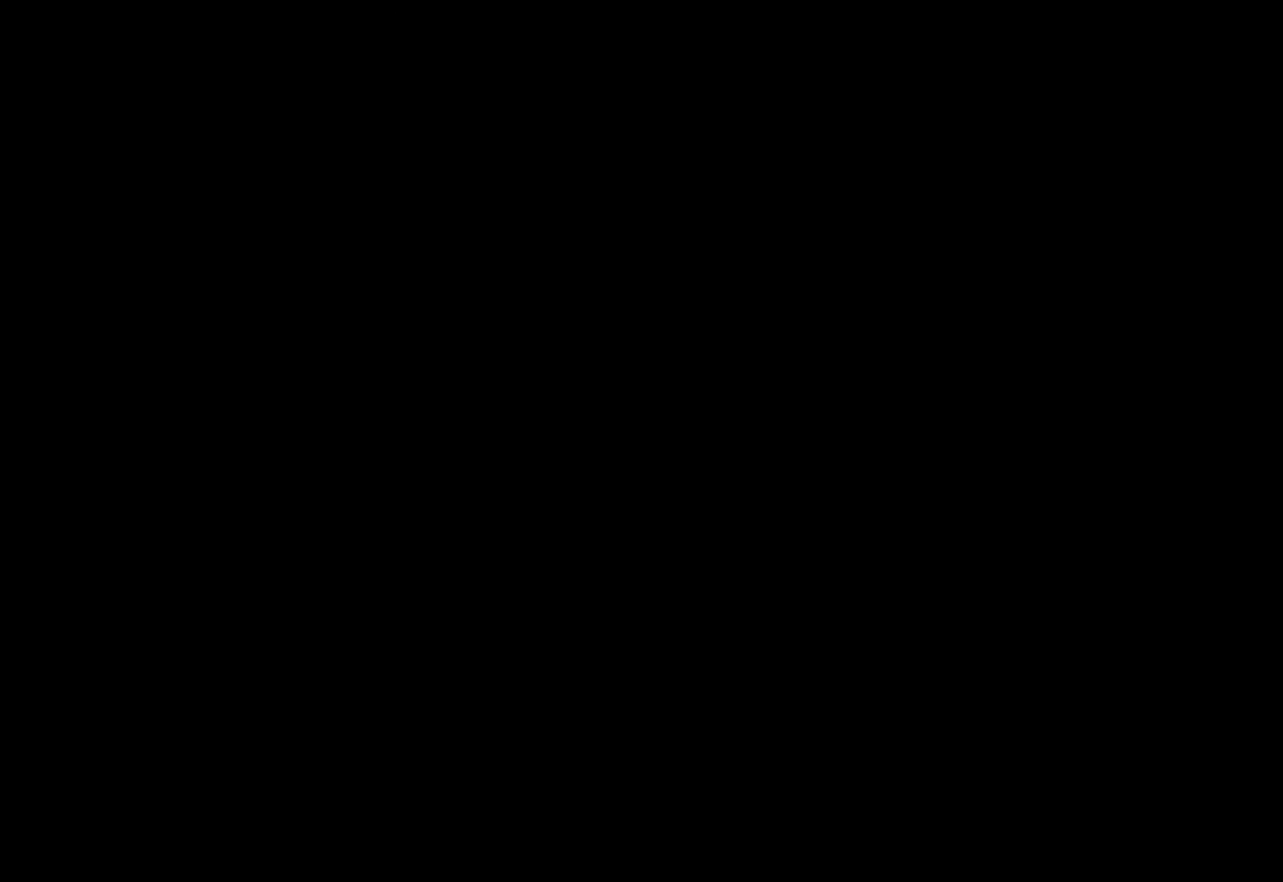
{"keys": [], "mouse": [], "events": []}
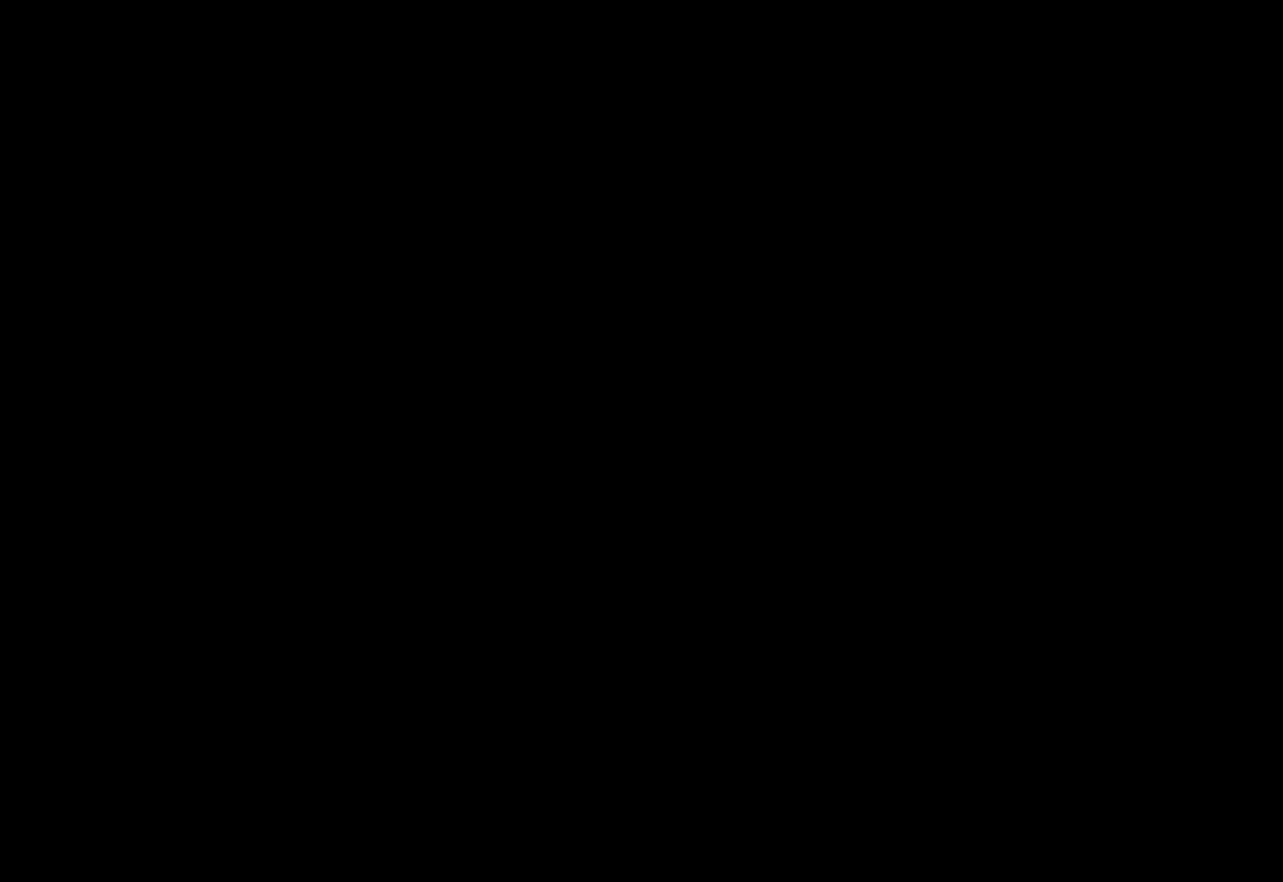
{"keys": [], "mouse": [], "events": []}
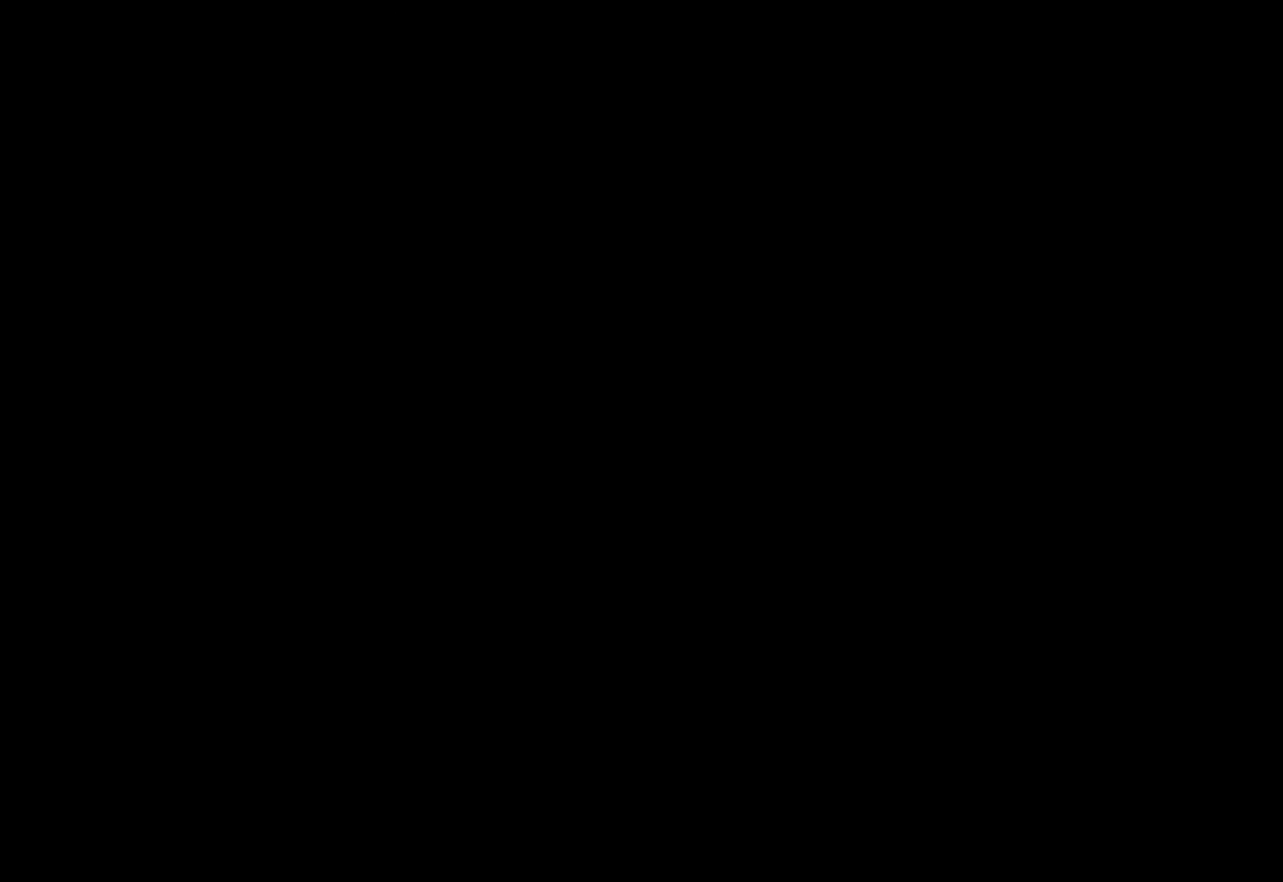
{"keys": [], "mouse": [], "events": []}
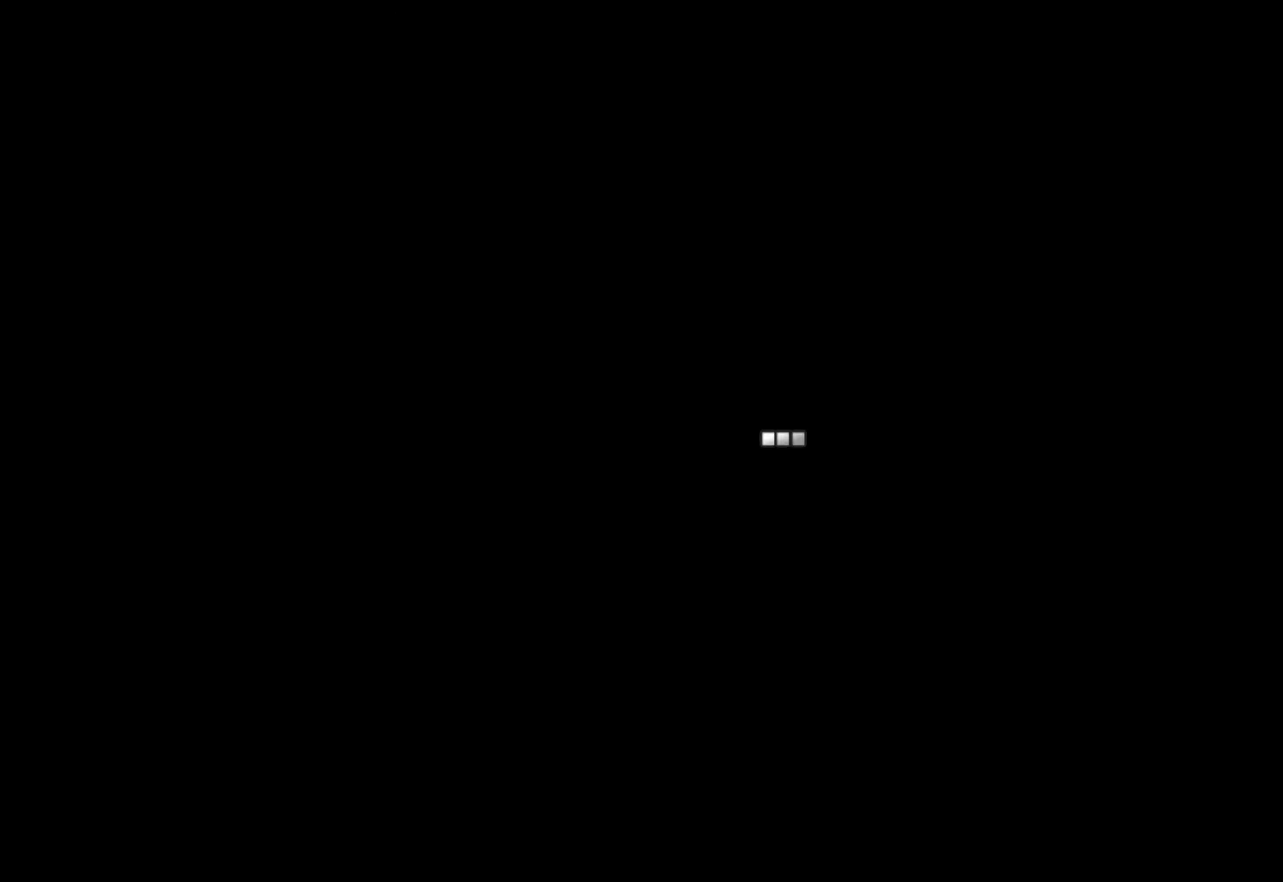
{"keys": [], "mouse": [], "events": []}
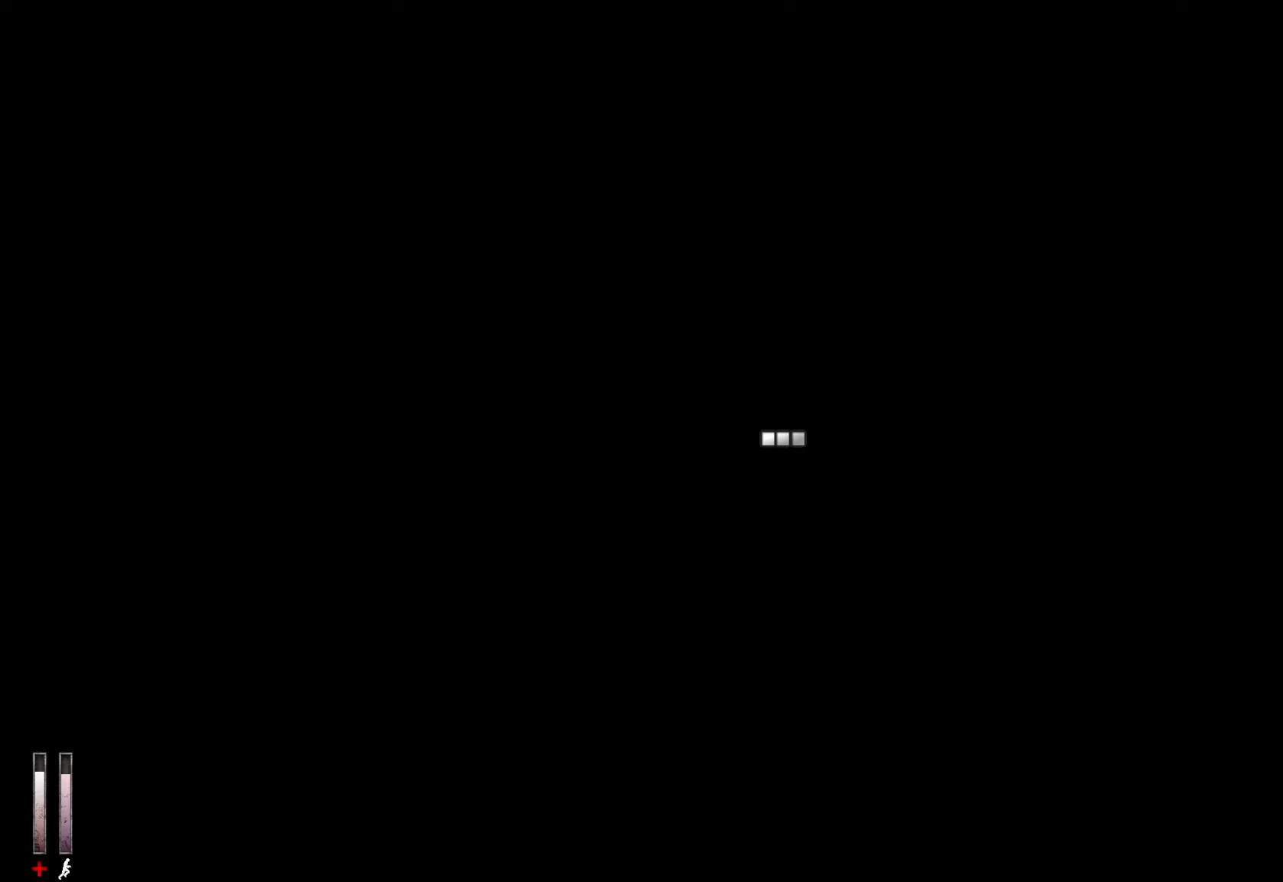
{"keys": ["z"], "mouse": [], "events": [[433, "z", "down"]]}
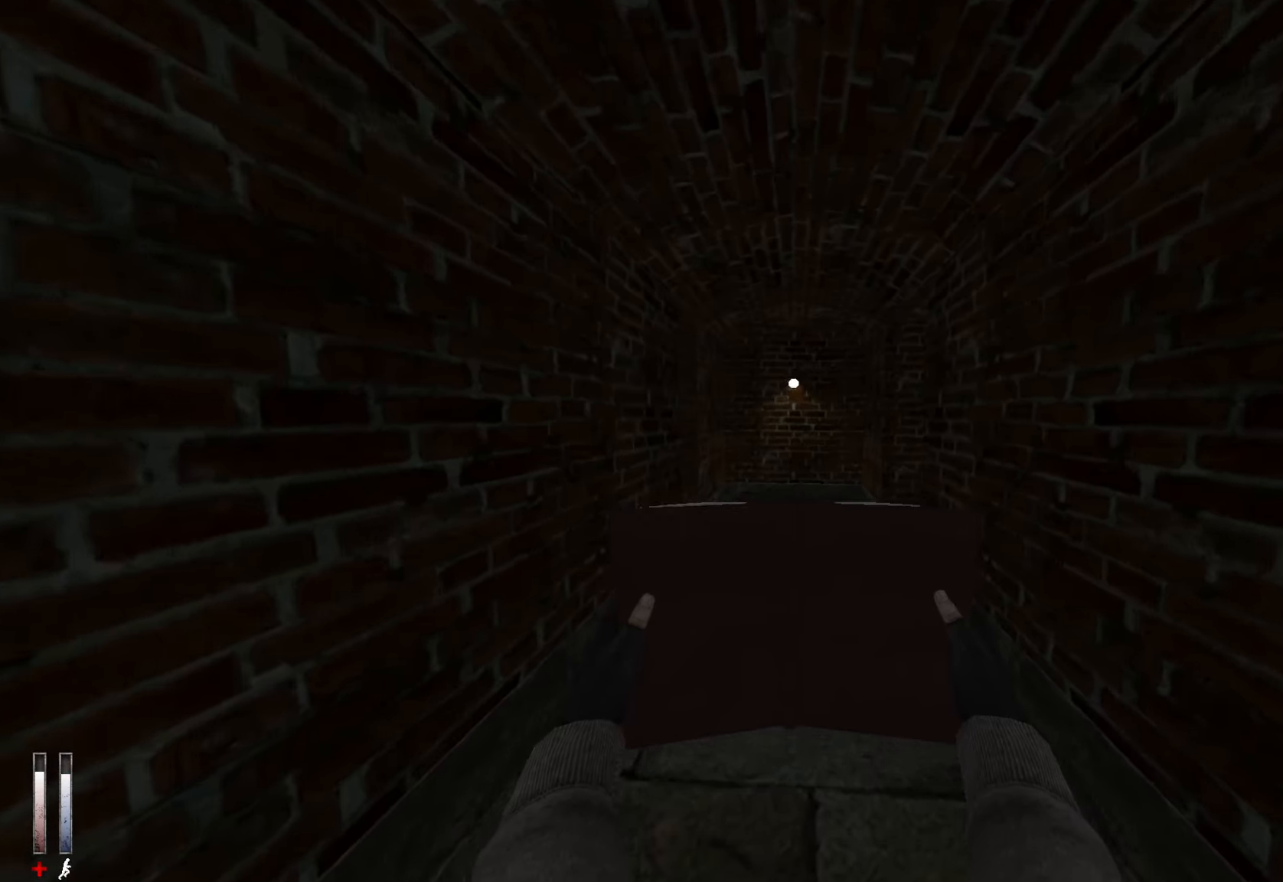
{"keys": ["z"], "mouse": [], "events": [[400, "d", "down"], [500, "d", "up"]]}
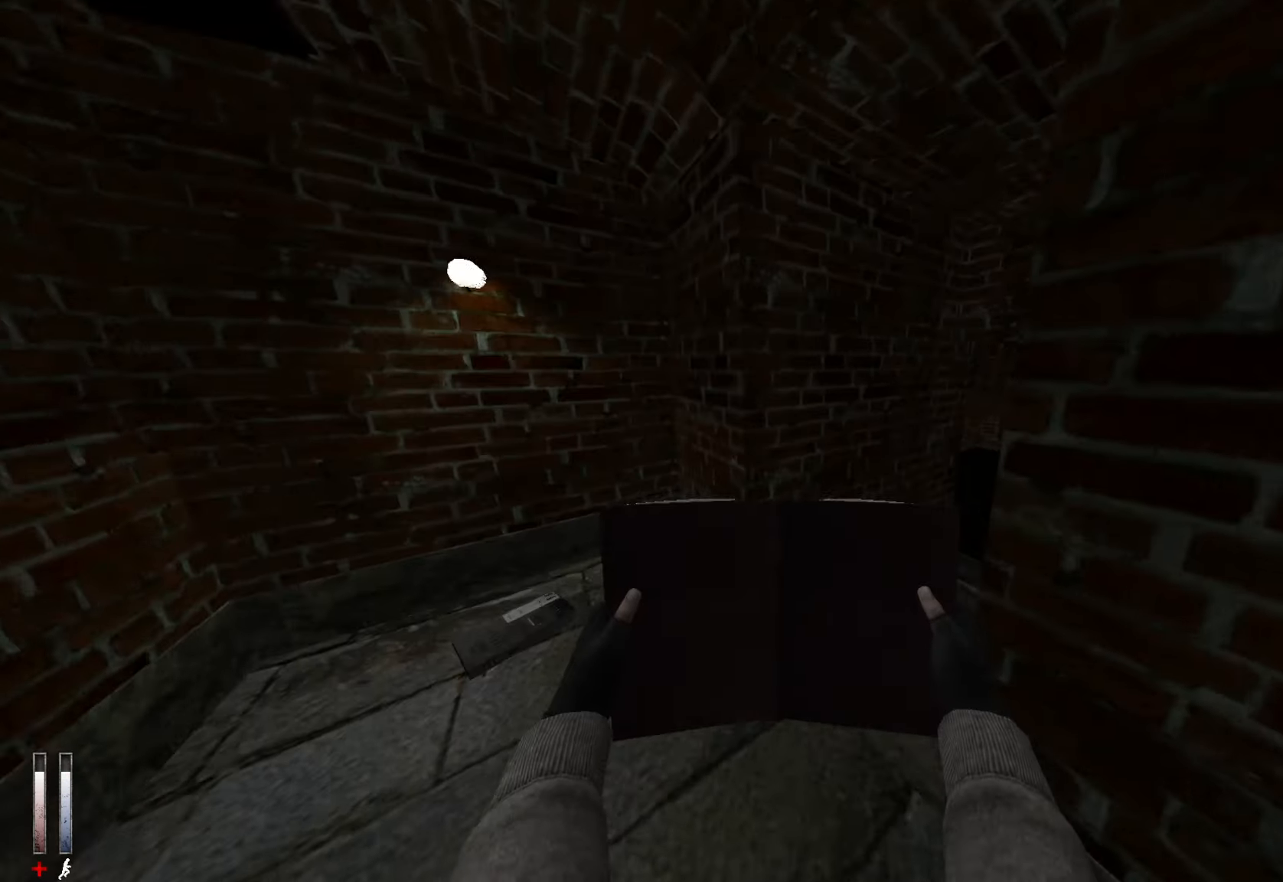
{"keys": ["z"], "mouse": [], "events": [[133, "d", "down"], [283, "d", "up"]]}
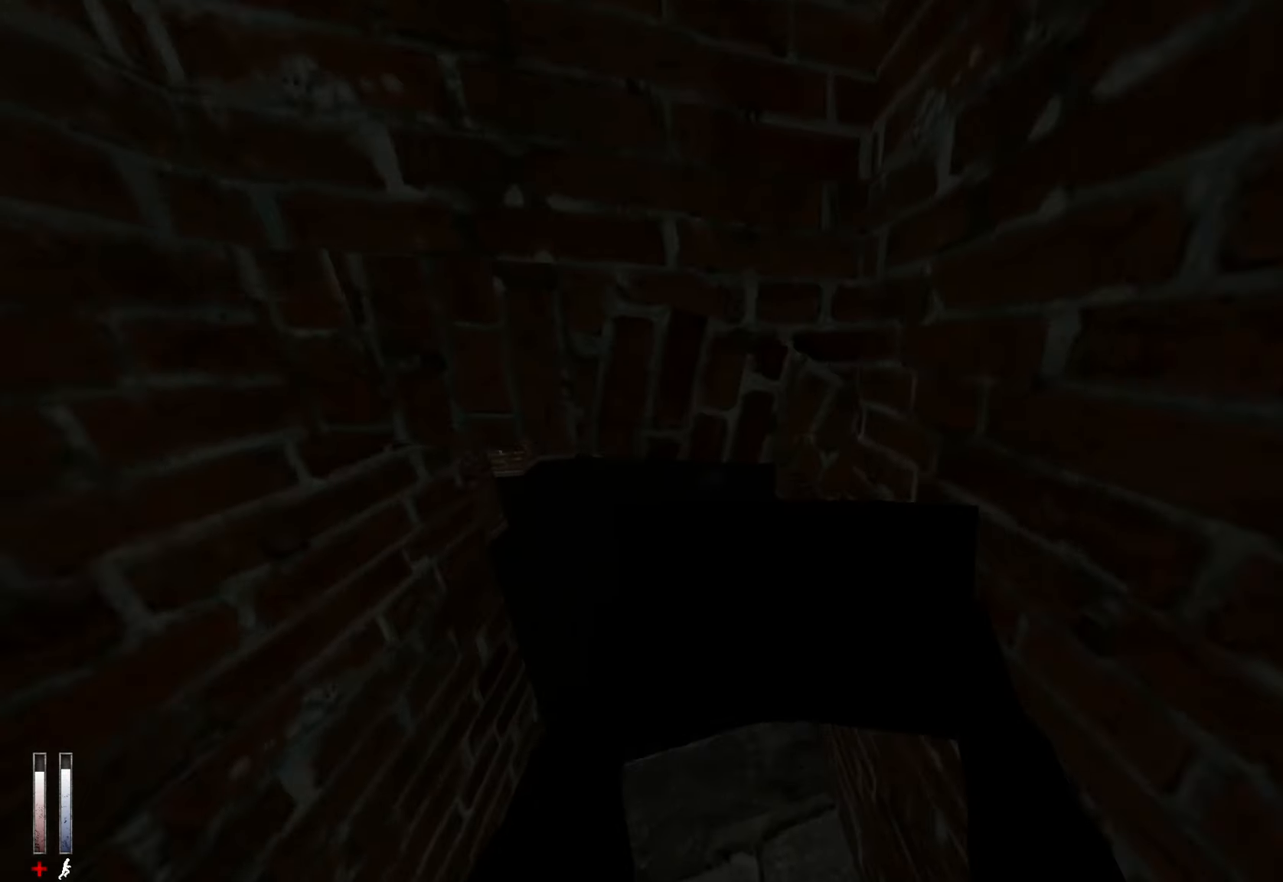
{"keys": ["z"], "mouse": [], "events": [[50, "q", "down"], [250, "q", "up"]]}
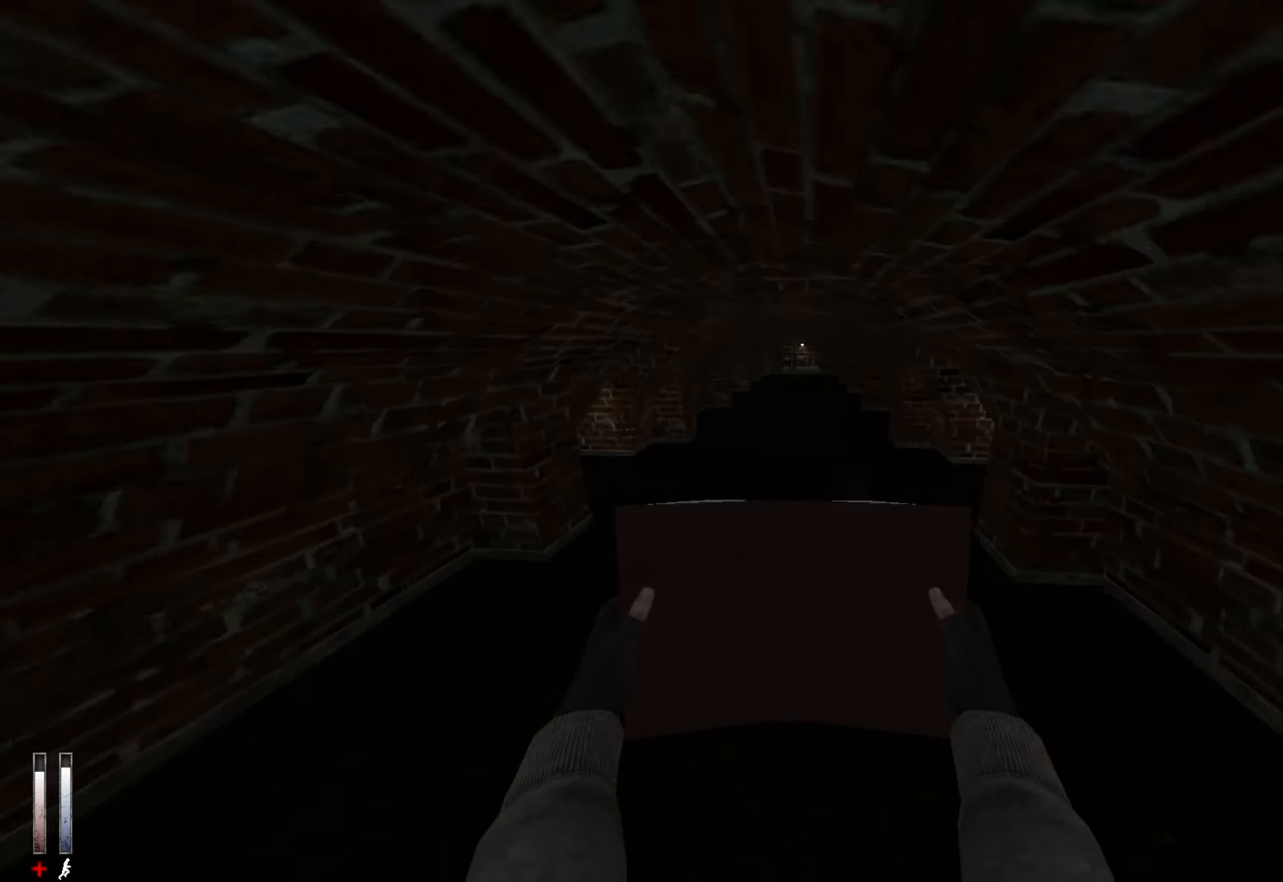
{"keys": ["z"], "mouse": [], "events": [[67, "q", "down"], [267, "q", "up"]]}
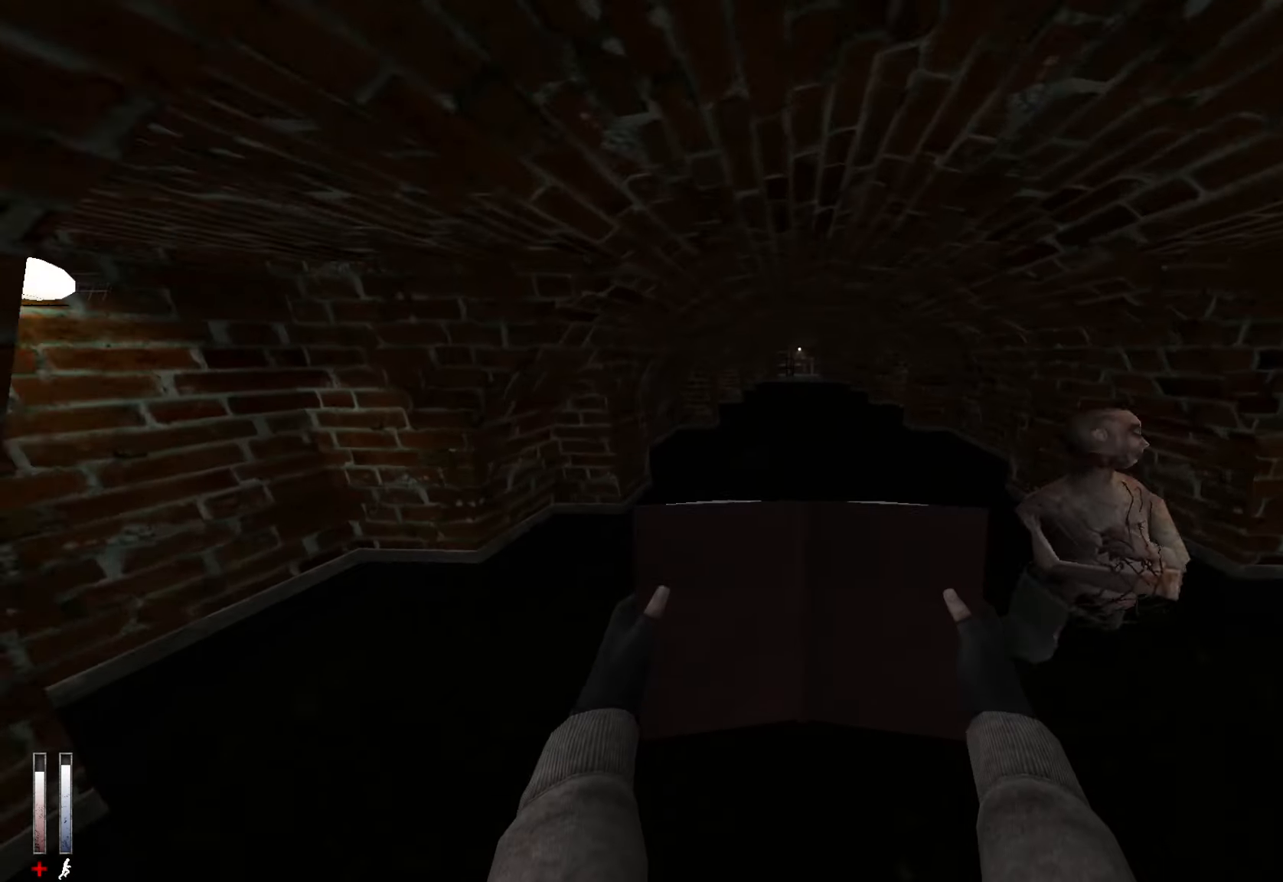
{"keys": ["z"], "mouse": [], "events": [[183, "d", "down"], [367, "d", "up"]]}
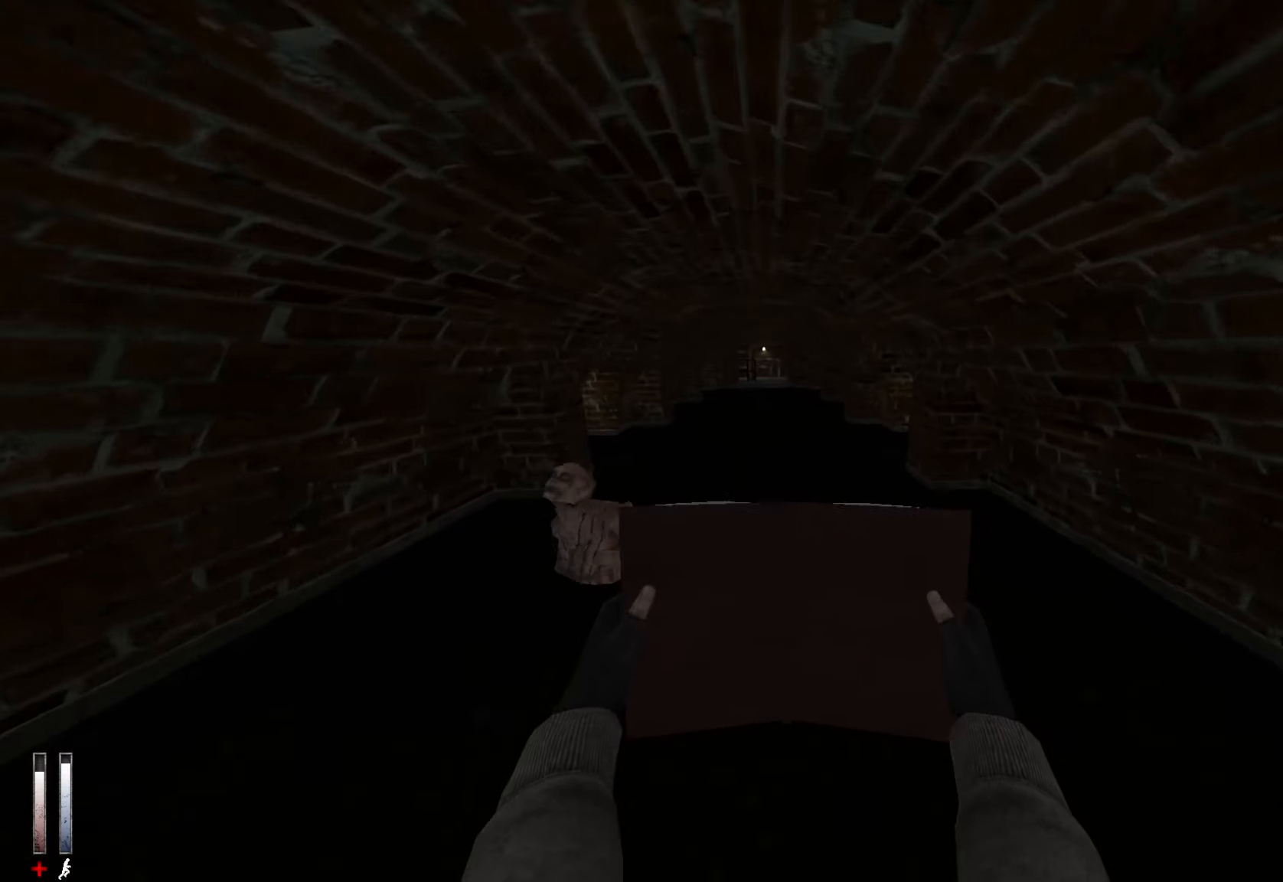
{"keys": ["alt", "ctrl", "z"], "mouse": ["wheel_down"], "events": [[383, "alt", "down"], [433, "ctrl", "down"], [467, "mouse_wheel_down", "down"]]}
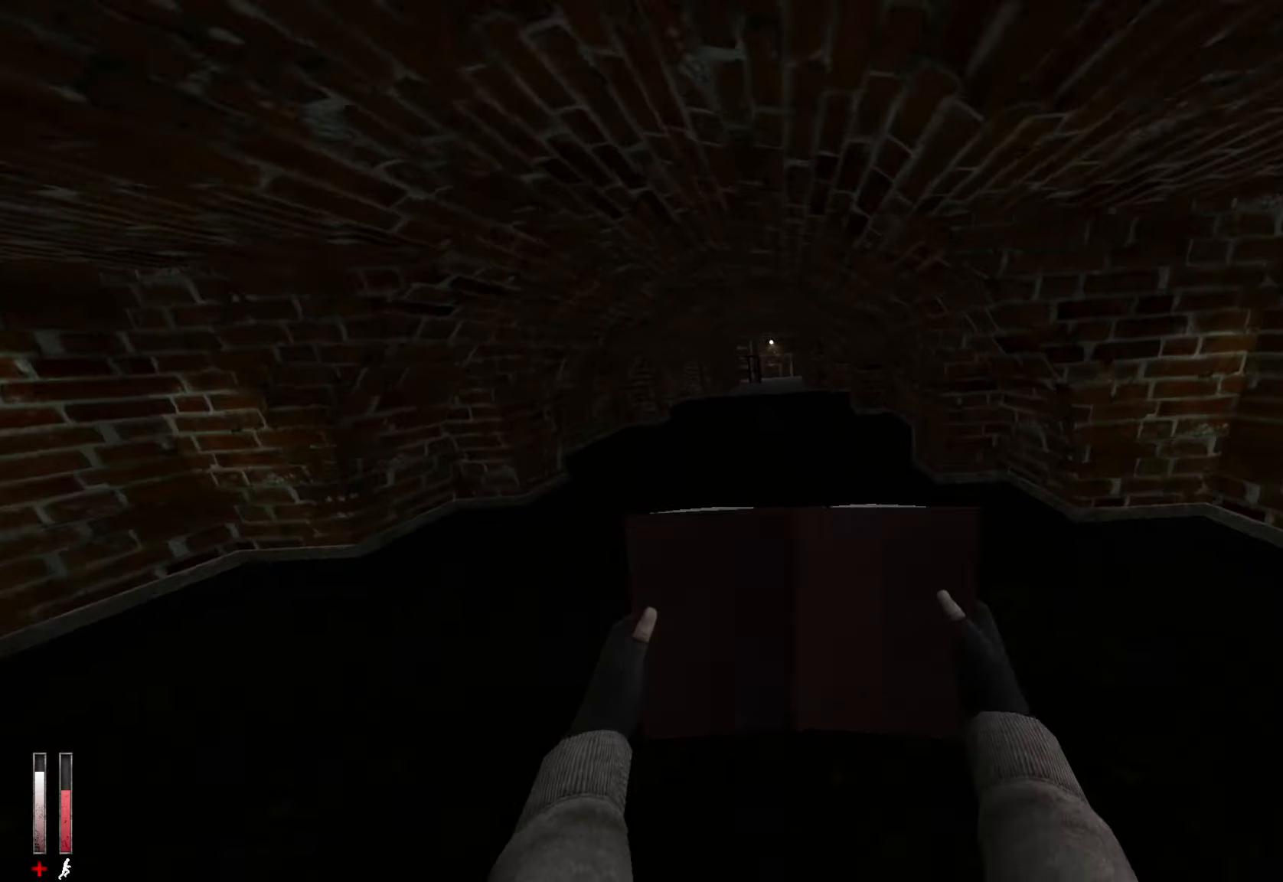
{"keys": ["ctrl"], "mouse": [], "events": [[17, "alt", "up"], [17, "z", "up"], [167, "mouse_wheel_down", "up"], [250, "d", "down"], [433, "d", "up"]]}
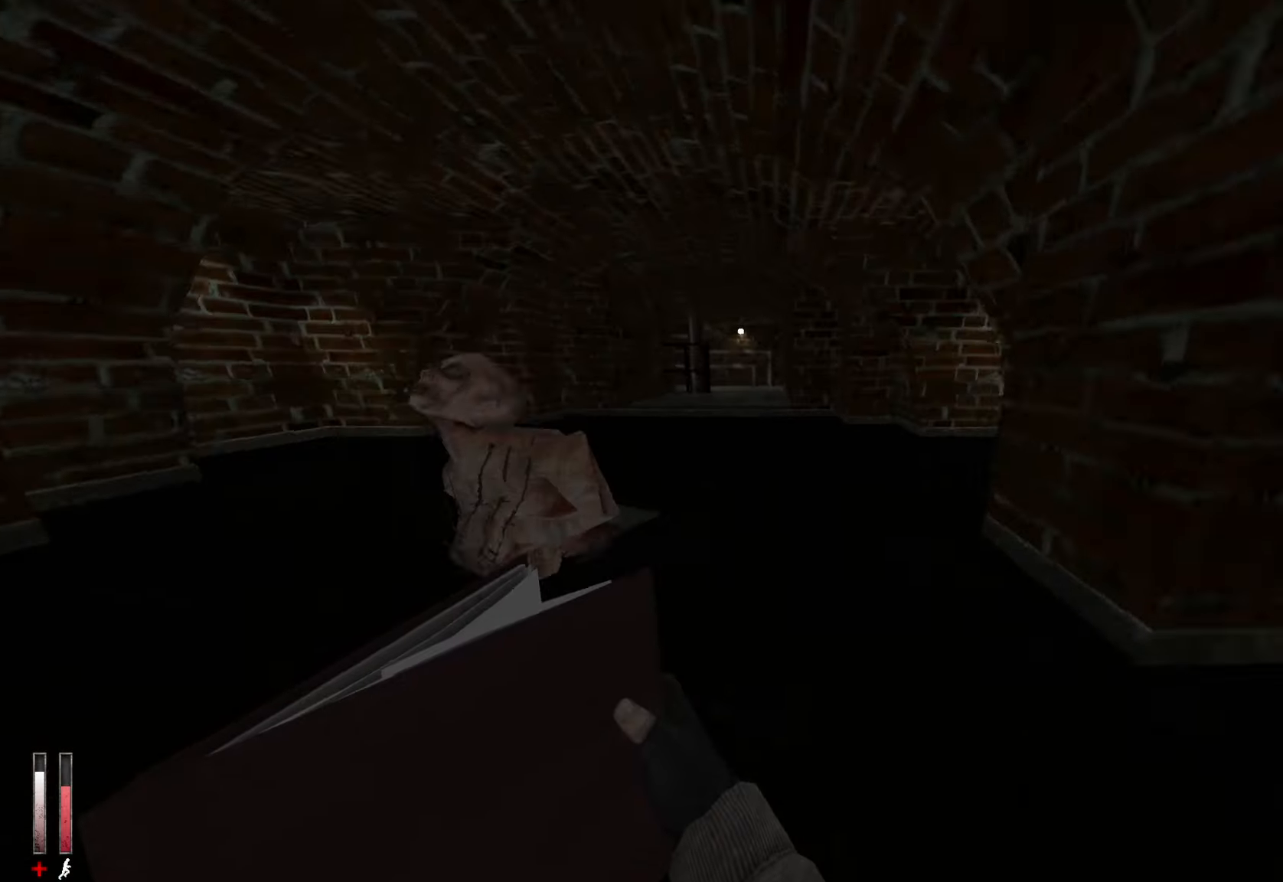
{"keys": ["ctrl"], "mouse": [], "events": [[33, "q", "down"], [83, "mouse_wheel_up", "down"], [267, "mouse_wheel_up", "up"], [500, "q", "up"]]}
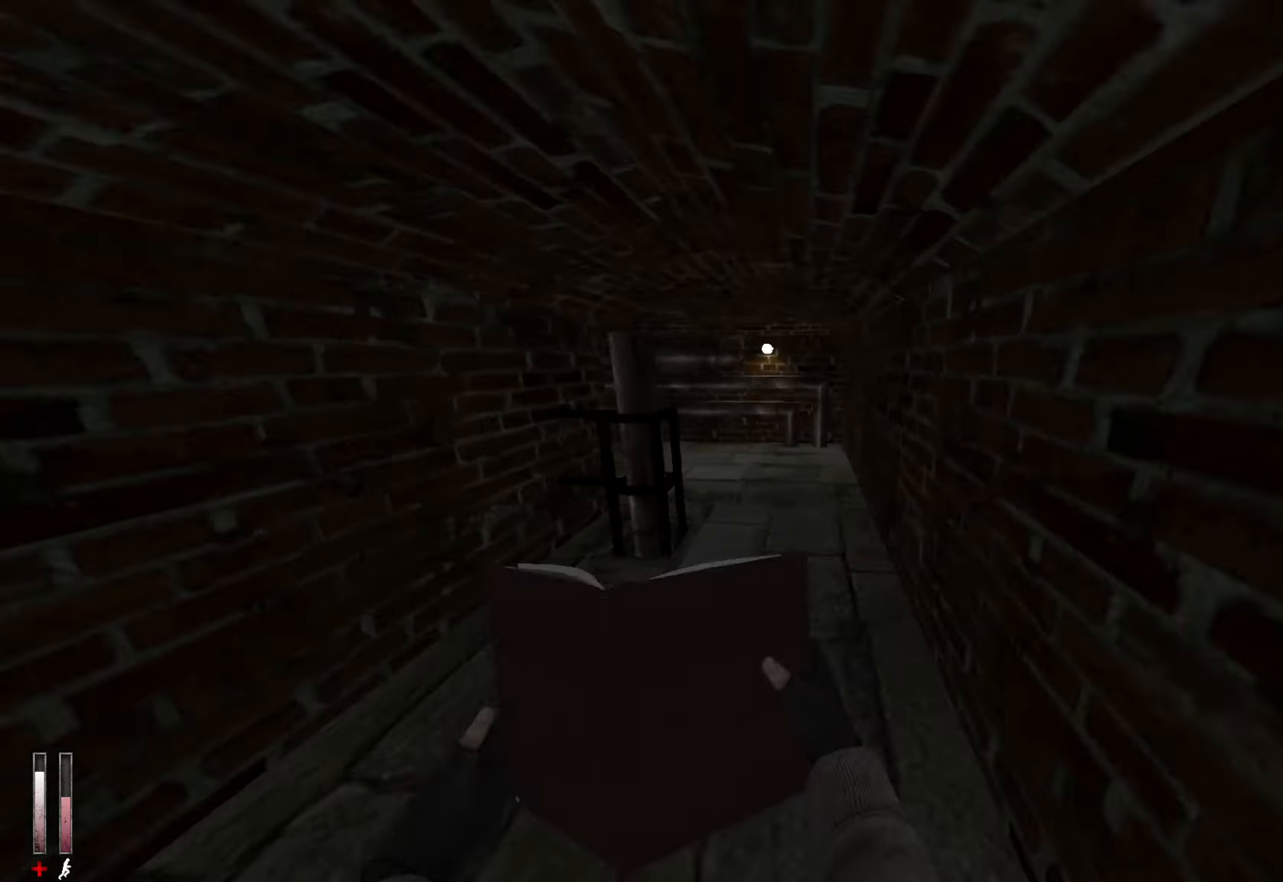
{"keys": ["ctrl", "q", "z"], "mouse": [], "events": [[50, "d", "down"], [184, "d", "up"], [234, "q", "down"], [367, "z", "down"]]}
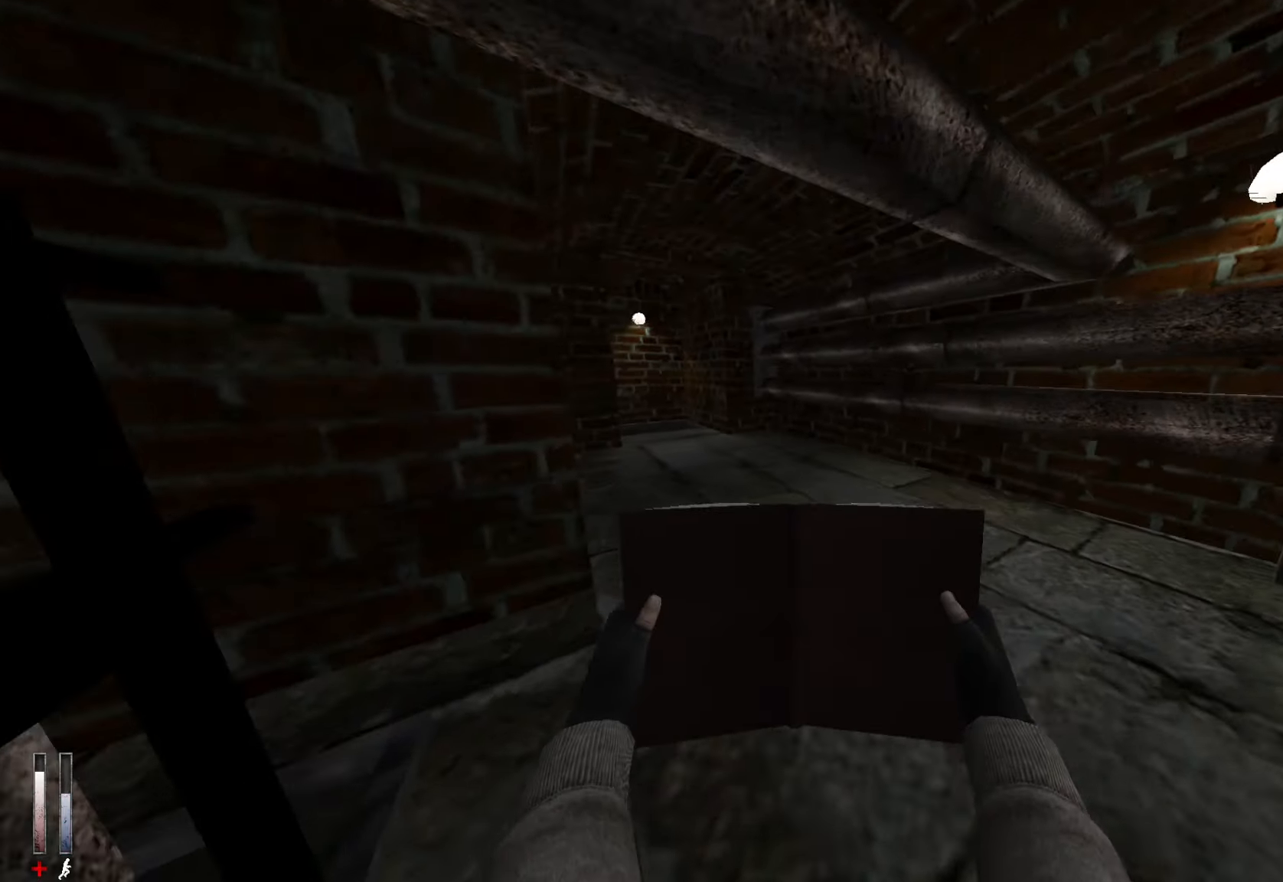
{"keys": ["ctrl", "z"], "mouse": [], "events": [[67, "q", "up"], [200, "d", "down"], [250, "d", "up"]]}
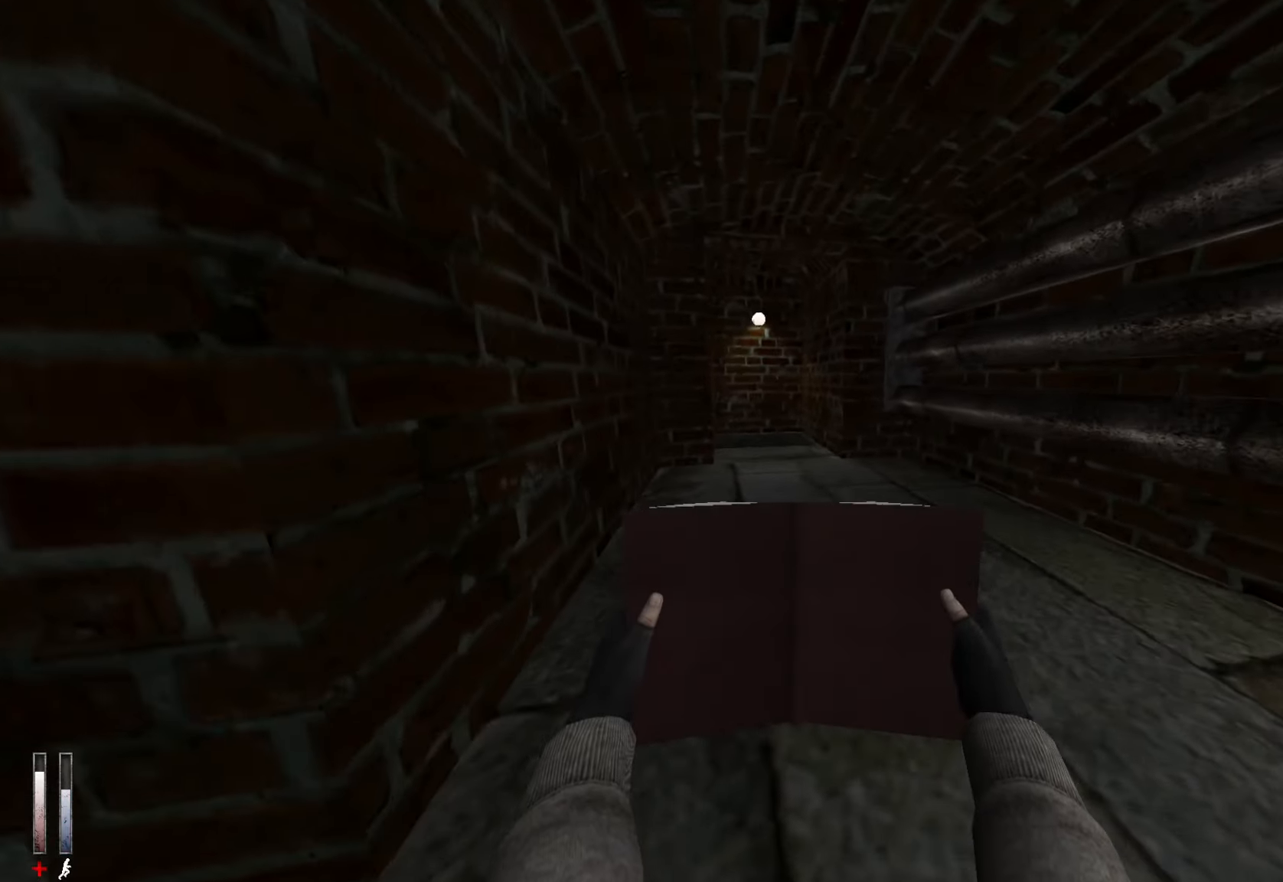
{"keys": ["z"], "mouse": [], "events": [[67, "ctrl", "up"]]}
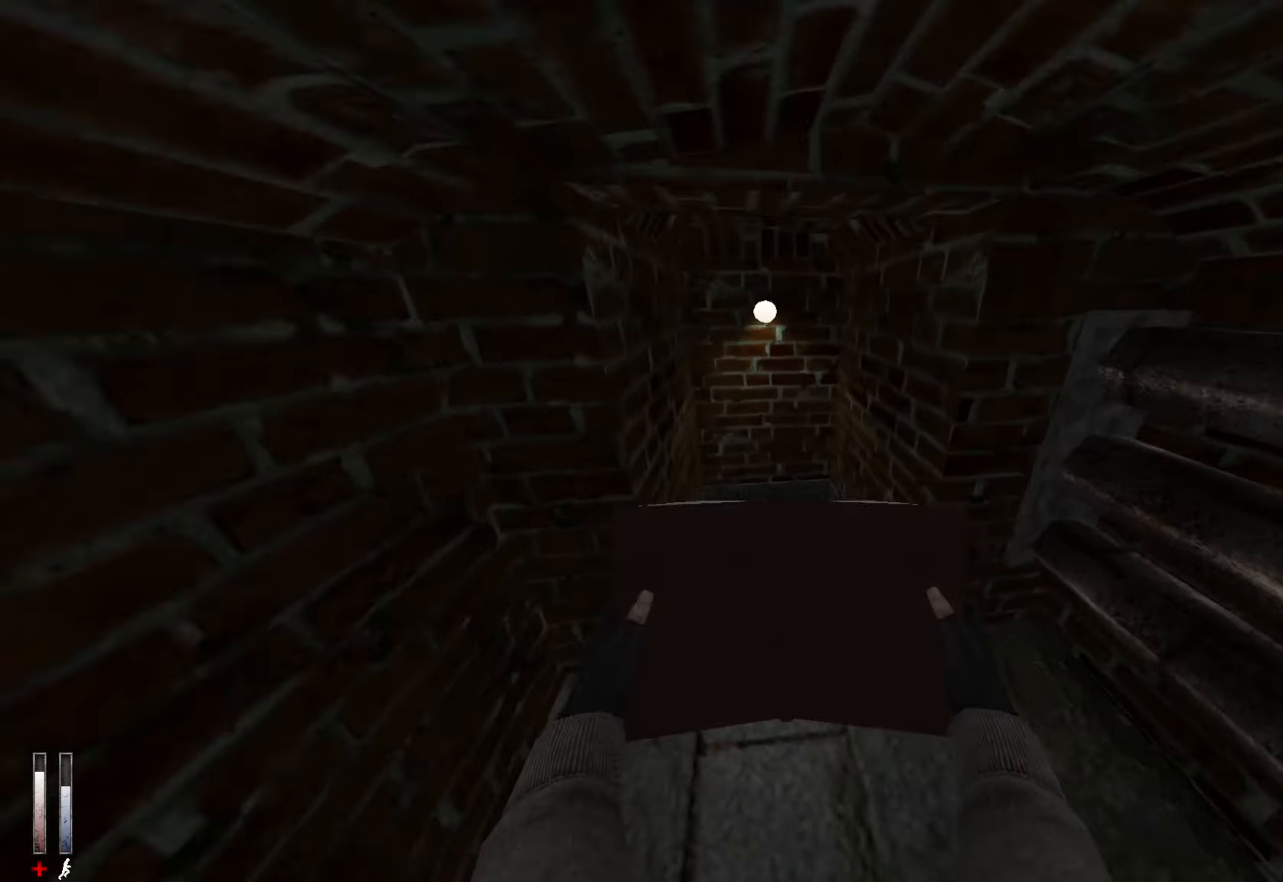
{"keys": ["s"], "mouse": [], "events": [[317, "z", "up"], [450, "s", "down"]]}
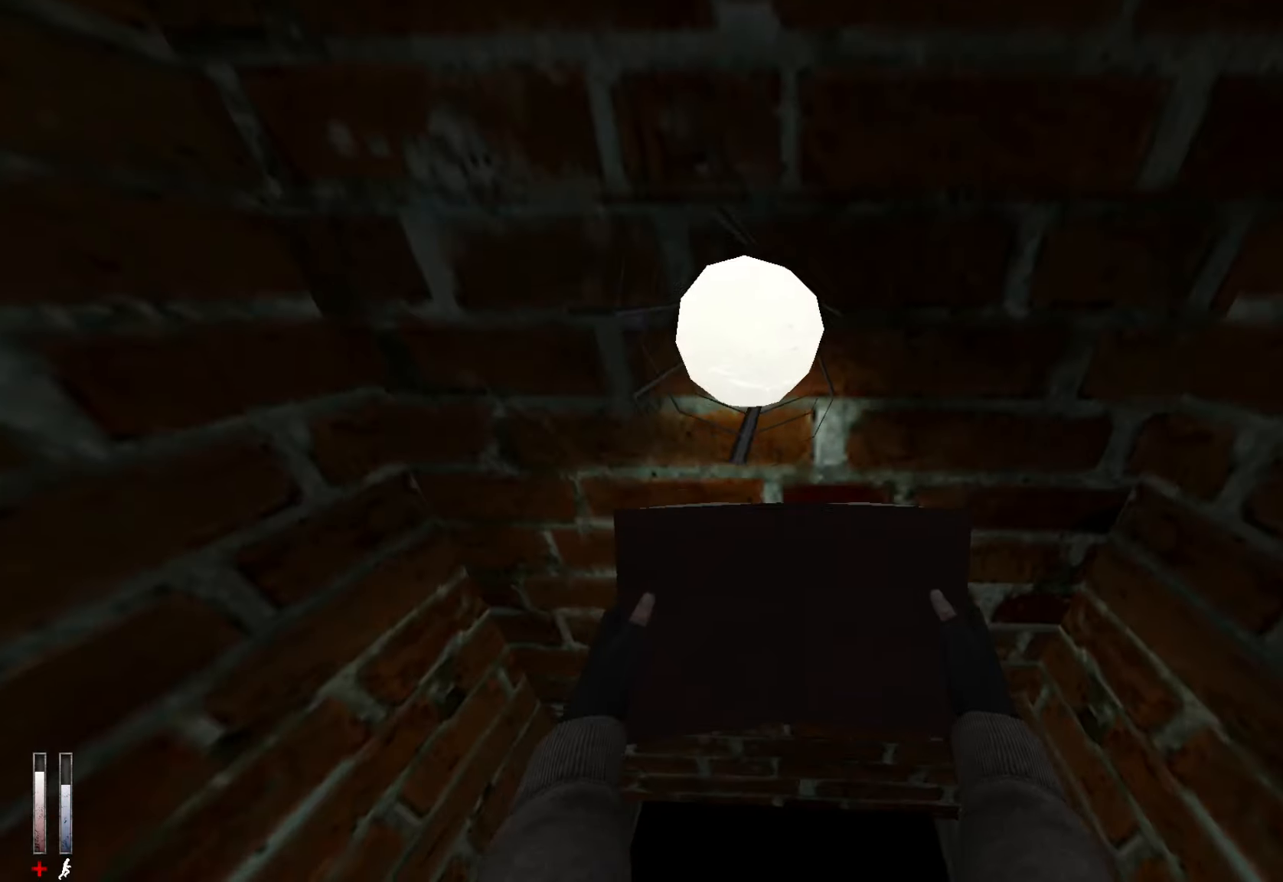
{"keys": ["q"], "mouse": [], "events": [[50, "s", "up"], [417, "q", "down"]]}
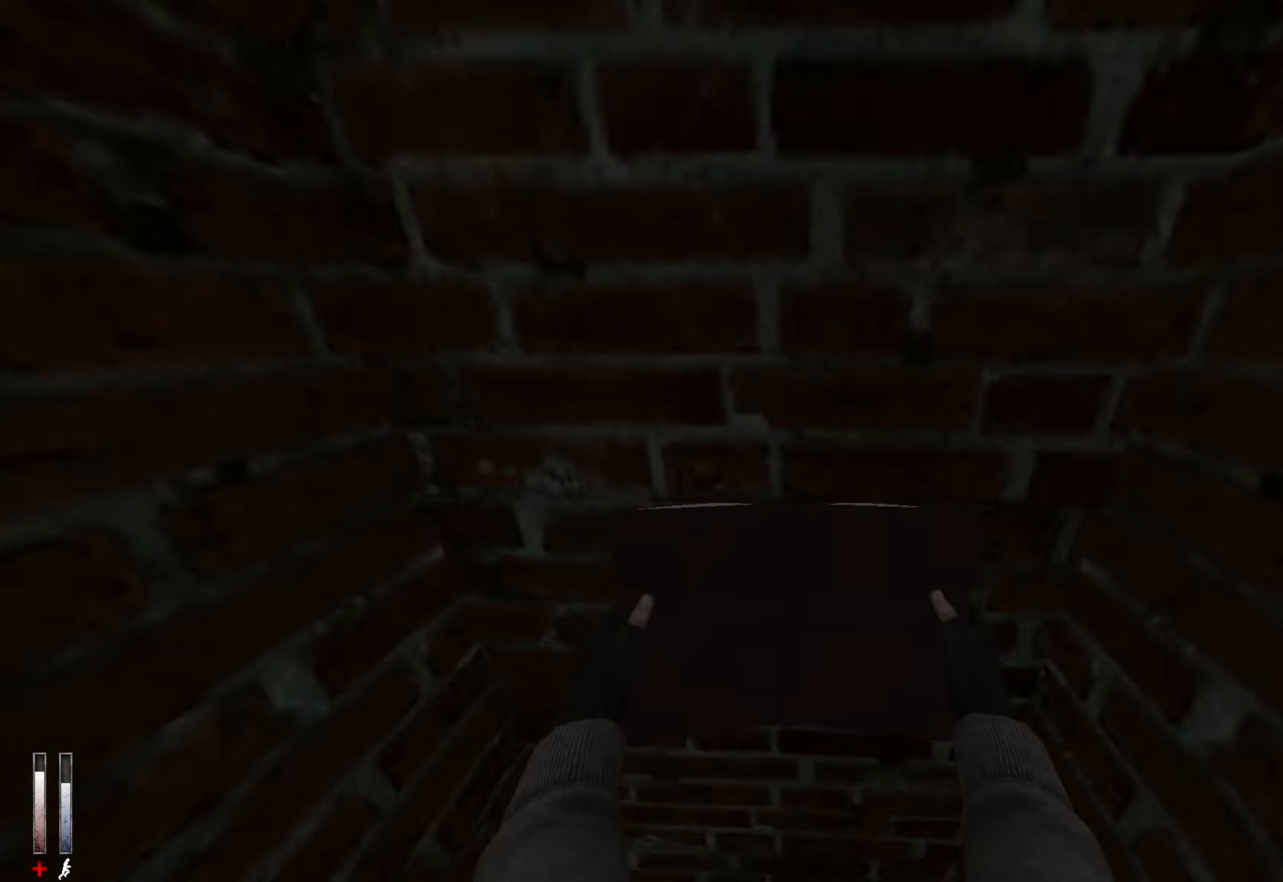
{"keys": ["z"], "mouse": [], "events": [[150, "z", "down"], [250, "q", "up"]]}
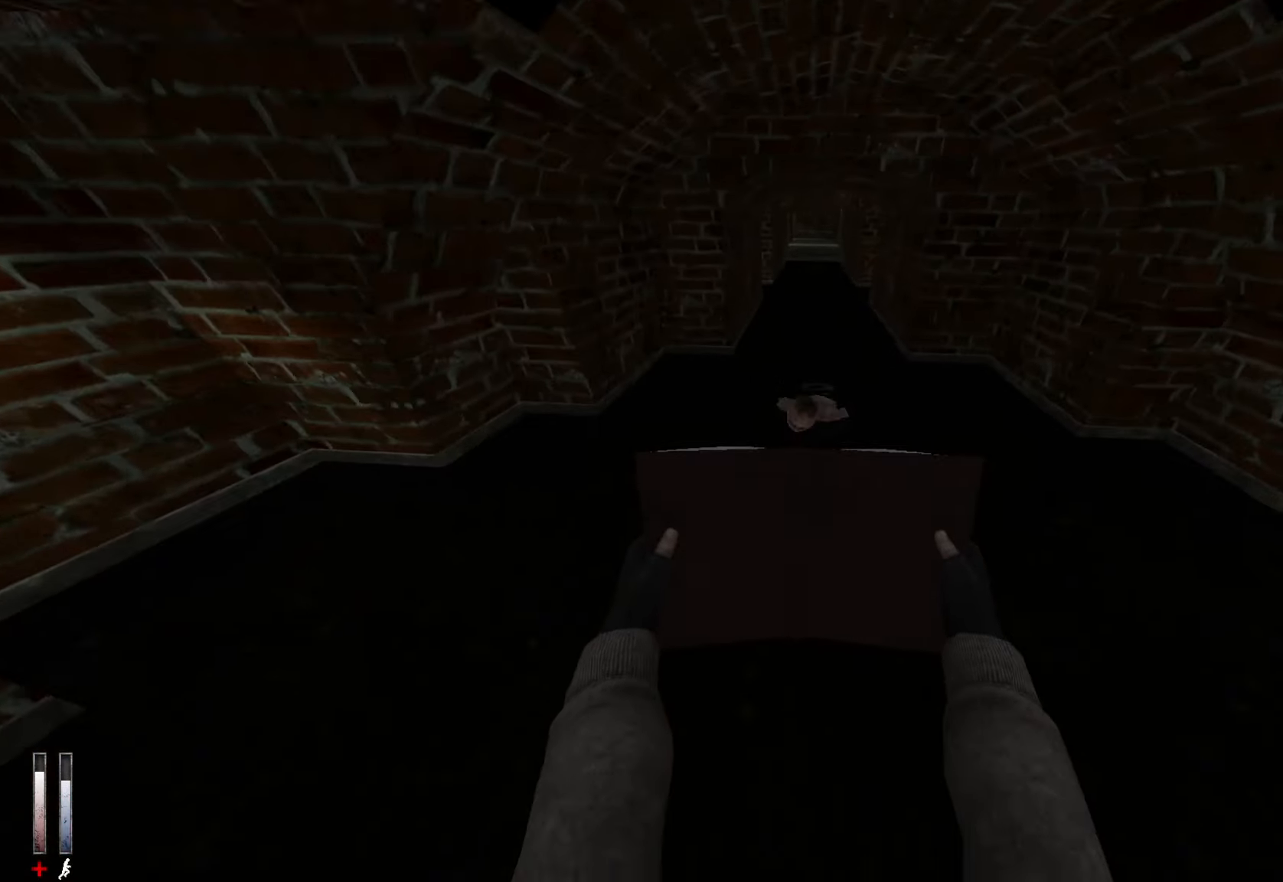
{"keys": ["d", "z"], "mouse": [], "events": [[67, "q", "down"], [217, "q", "up"], [500, "d", "down"]]}